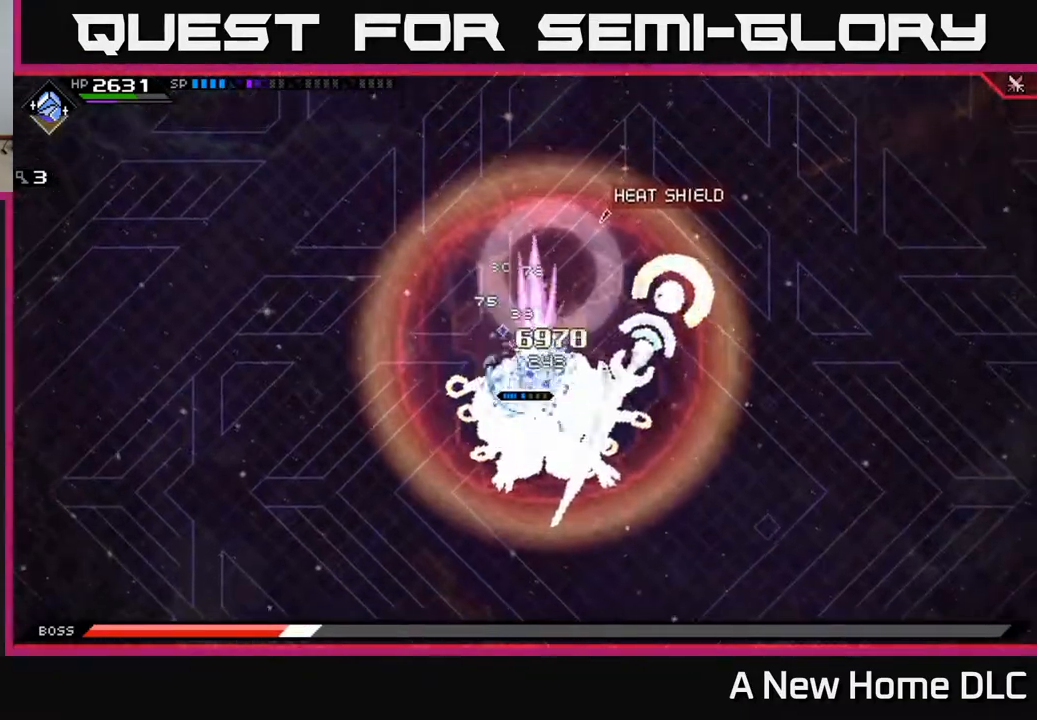
Gameplay with a controller (Xbox layout); each line is a JSON object with the inputs held at the frame after it. "events" lists button and stick changes between this image and that frame as [ms after this image, input, new state], when the widget could be followed in between.
{"buttons": ["X"], "left_stick": "down", "right_stick": "center", "events": [[83, "X", "up"], [167, "X", "down"], [250, "X", "up"], [333, "X", "down"], [417, "X", "up"], [500, "X", "down"]]}
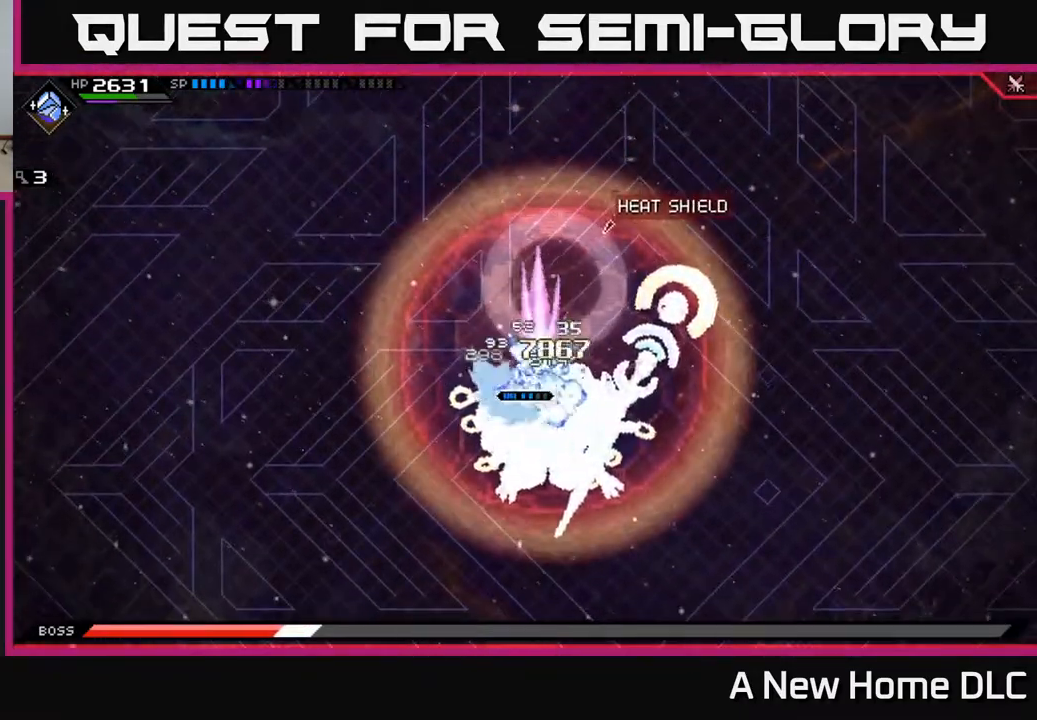
{"buttons": ["R2"], "left_stick": "center", "right_stick": "down", "events": [[100, "X", "up"], [183, "R2", "down"], [183, "right_stick", "down"], [283, "left_stick", "center"]]}
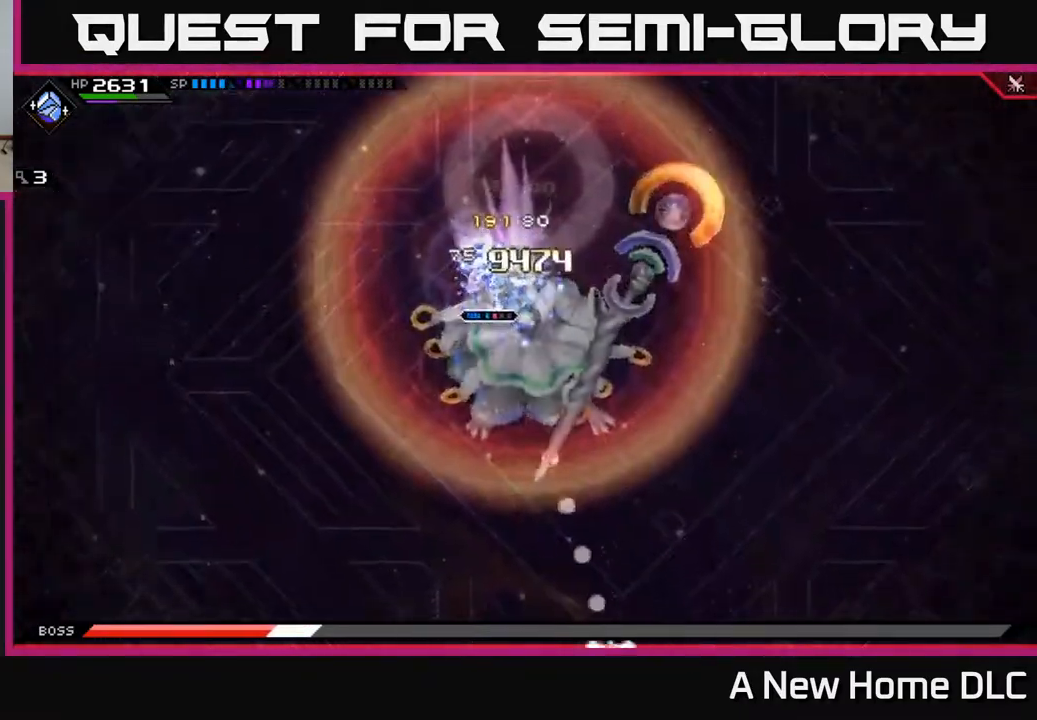
{"buttons": ["R2"], "left_stick": "center", "right_stick": "down", "events": []}
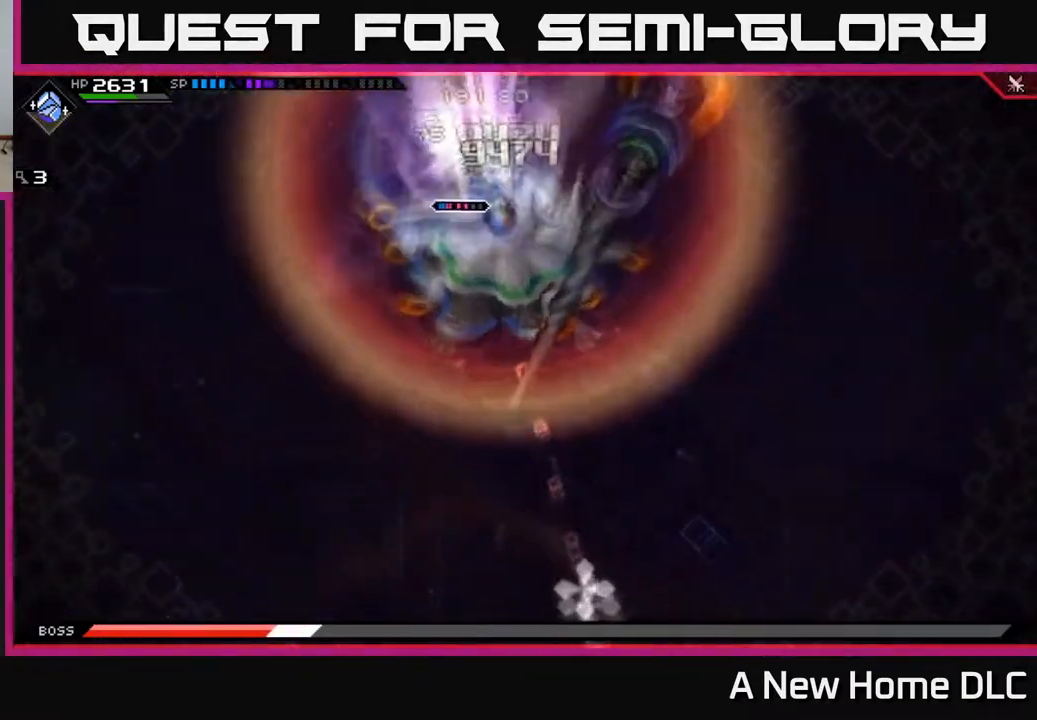
{"buttons": [], "left_stick": "center", "right_stick": "down", "events": [[400, "R2", "up"]]}
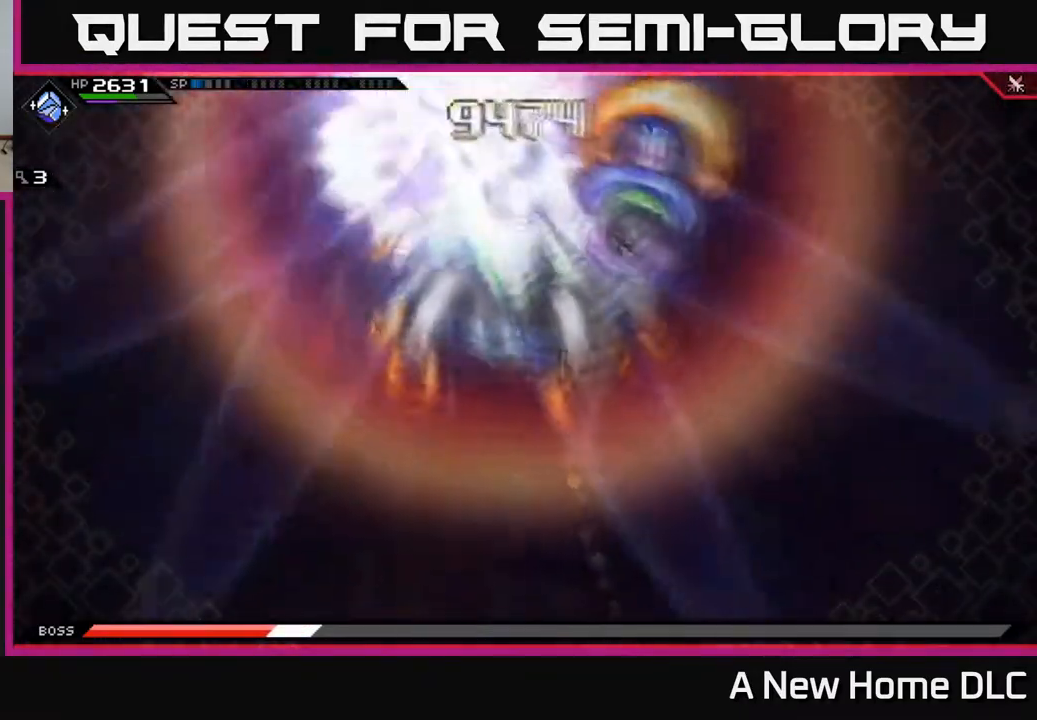
{"buttons": [], "left_stick": "center", "right_stick": "down", "events": []}
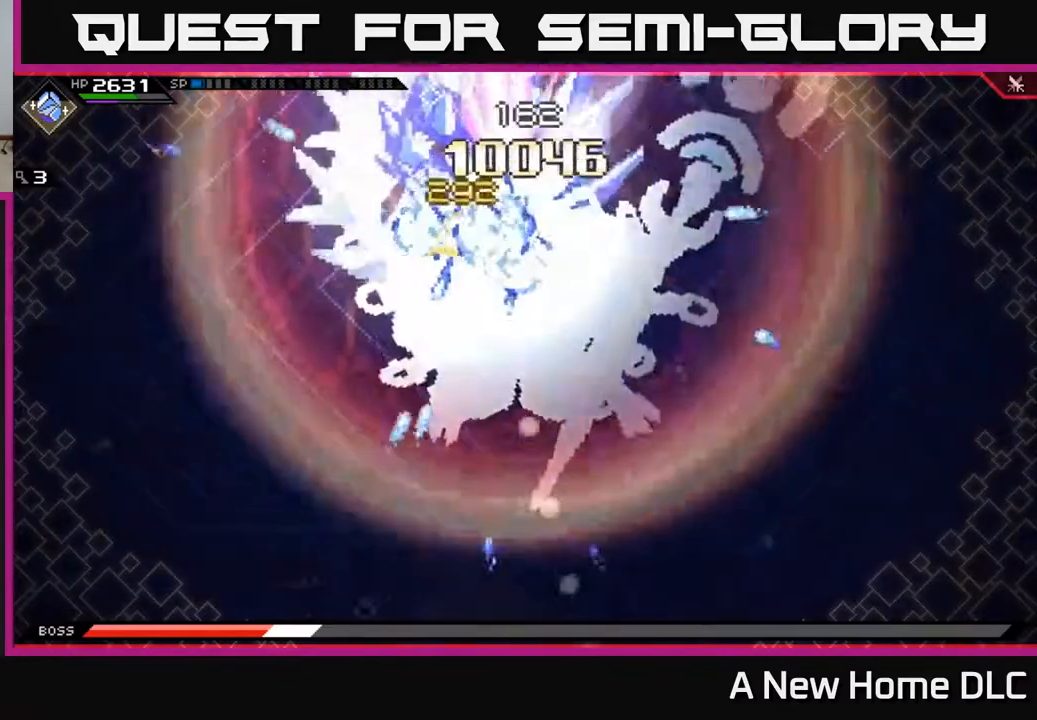
{"buttons": [], "left_stick": "center", "right_stick": "down", "events": []}
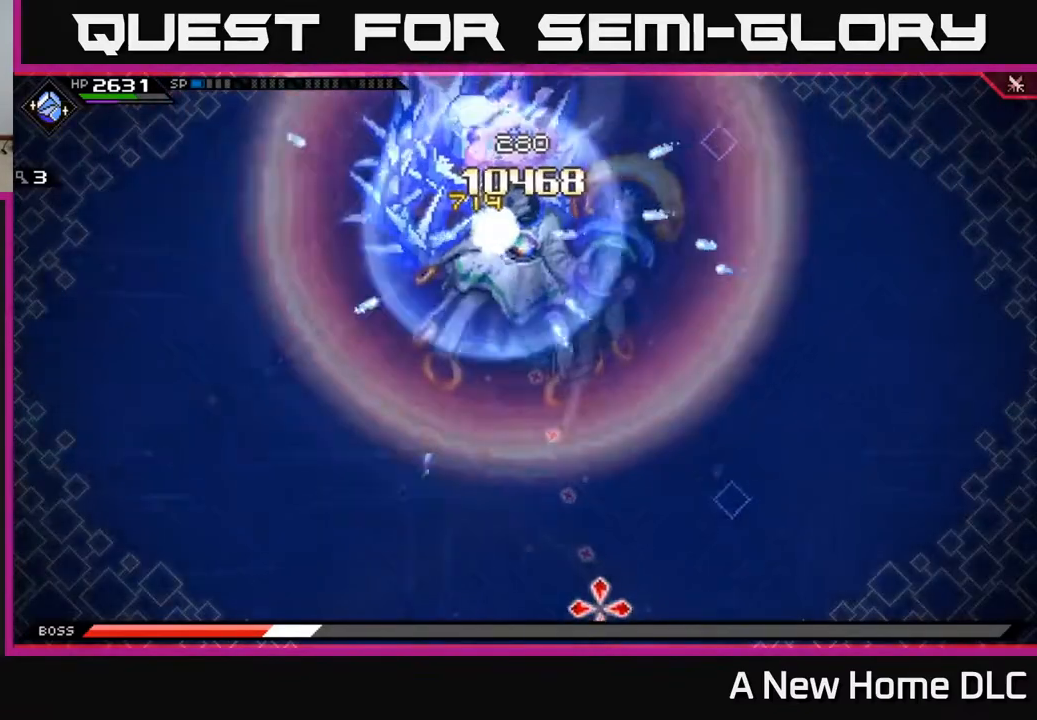
{"buttons": [], "left_stick": "center", "right_stick": "down", "events": []}
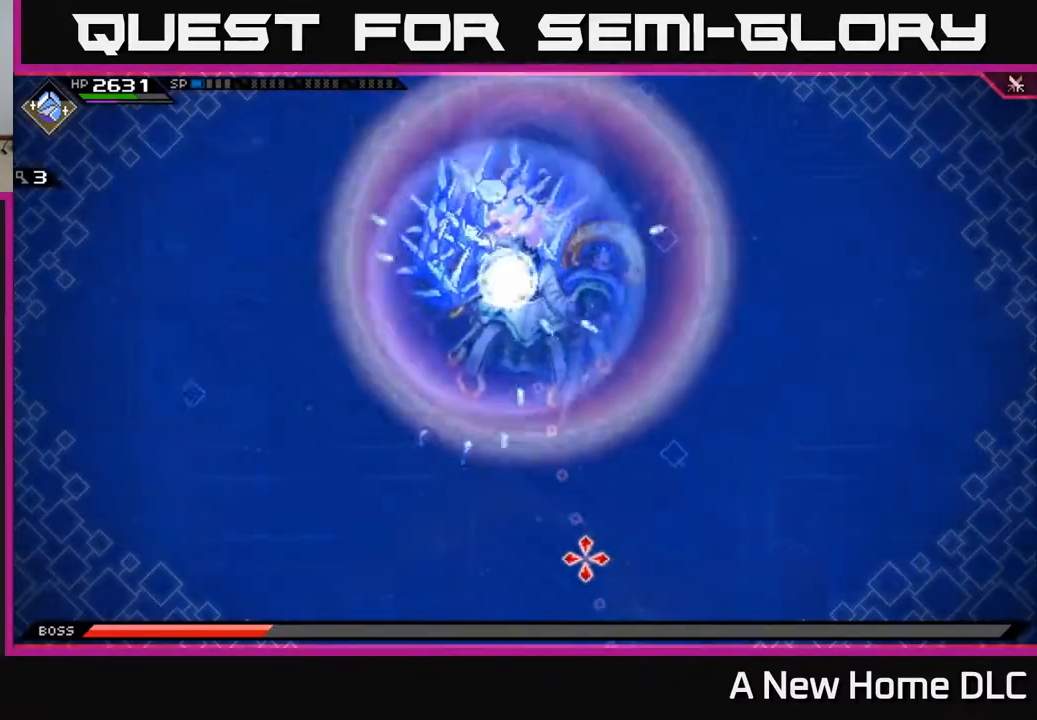
{"buttons": [], "left_stick": "center", "right_stick": "down", "events": []}
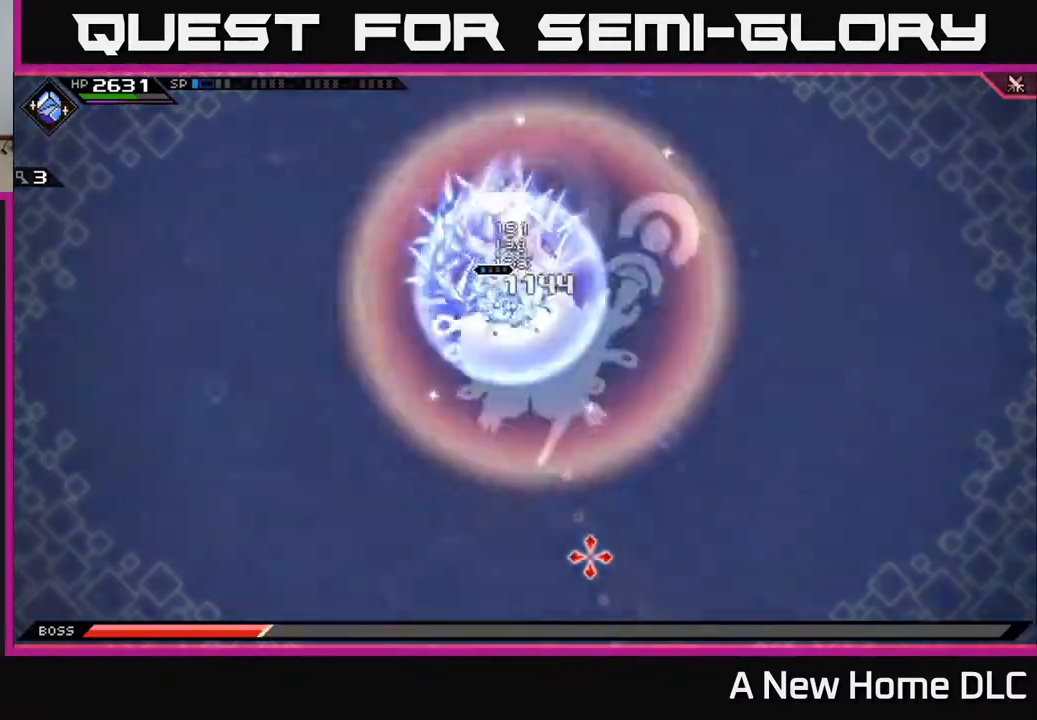
{"buttons": [], "left_stick": "center", "right_stick": "down", "events": []}
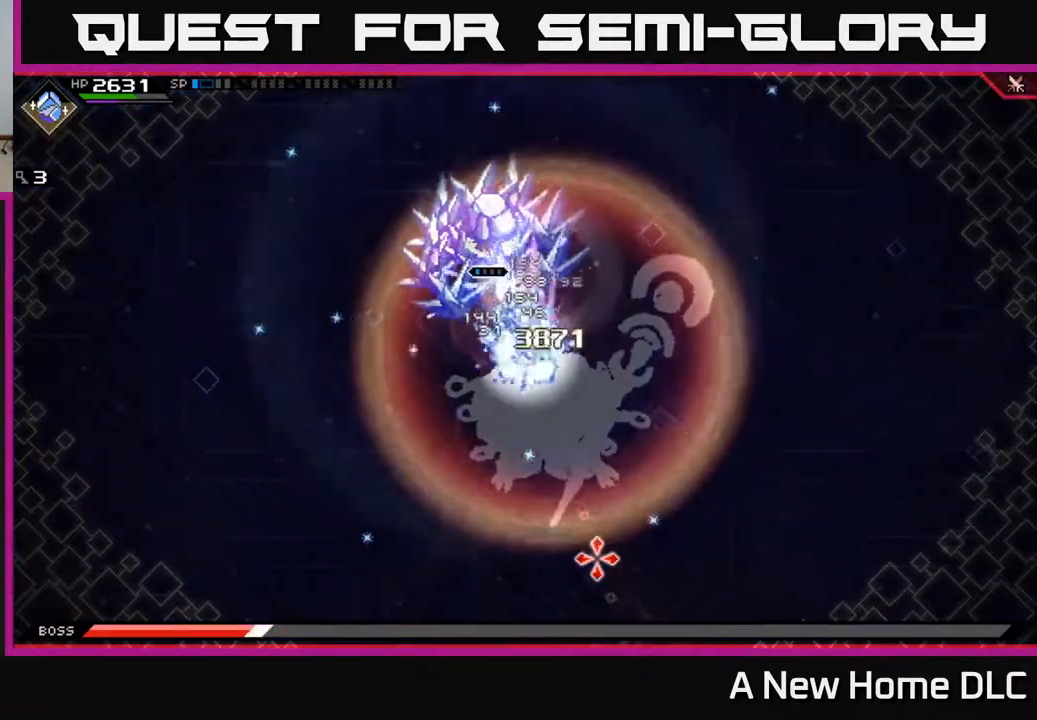
{"buttons": [], "left_stick": "center", "right_stick": "down", "events": []}
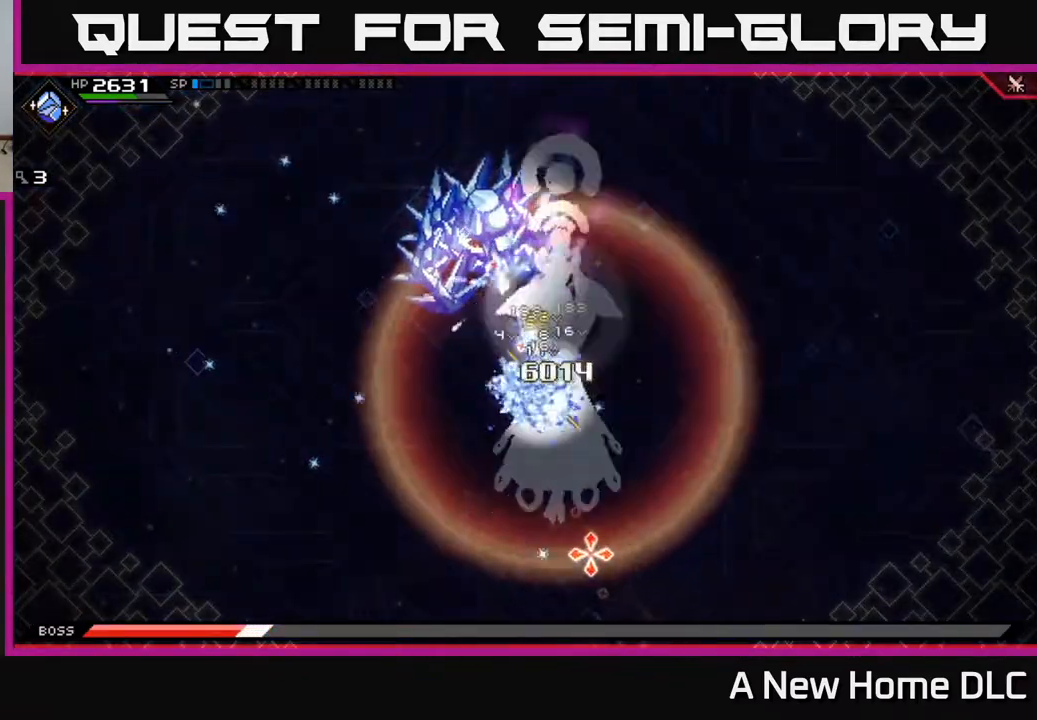
{"buttons": [], "left_stick": "center", "right_stick": "down", "events": []}
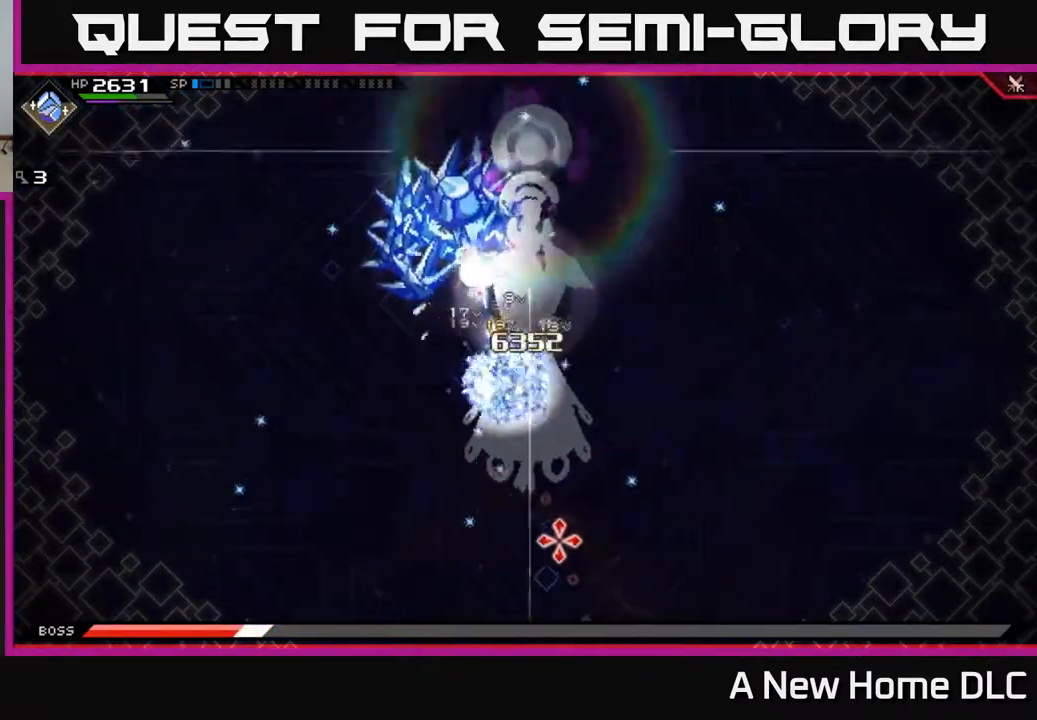
{"buttons": [], "left_stick": "center", "right_stick": "down", "events": []}
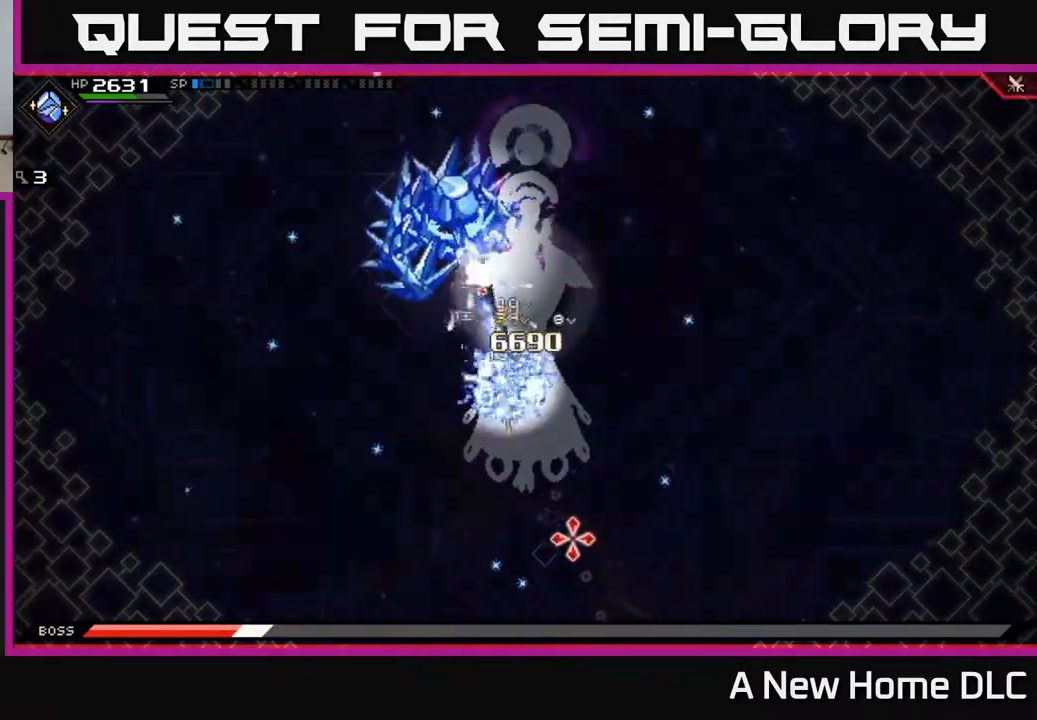
{"buttons": [], "left_stick": "down-left", "right_stick": "down-right", "events": [[100, "right_stick", "down-right"], [367, "left_stick", "left"], [417, "left_stick", "down-left"]]}
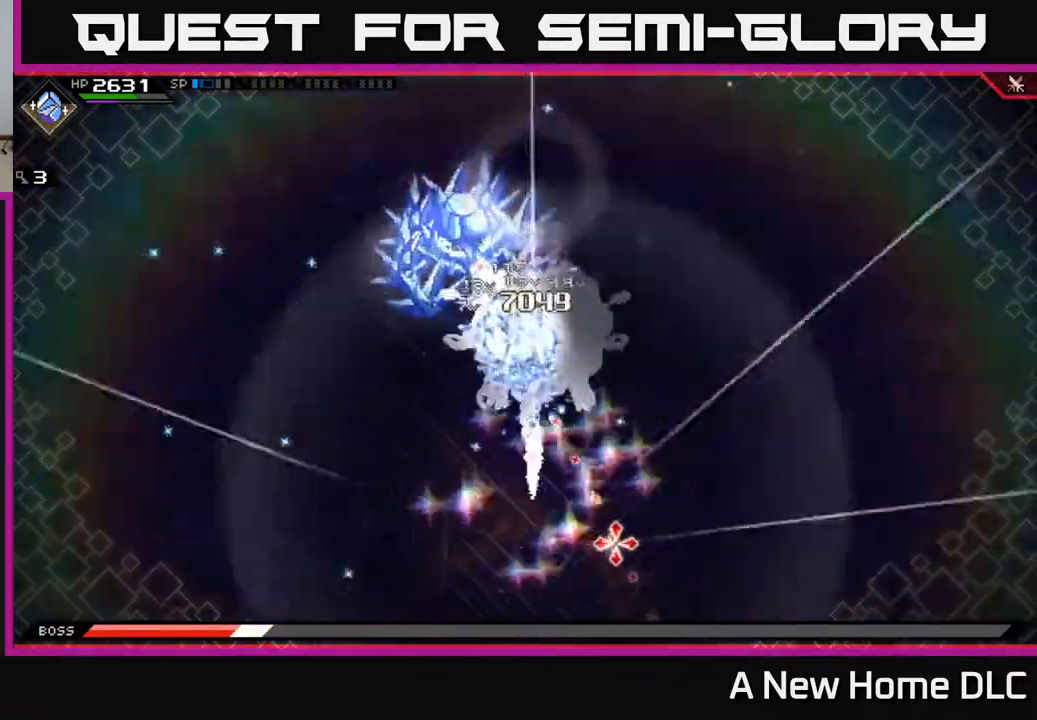
{"buttons": [], "left_stick": "down-left", "right_stick": "down-right", "events": []}
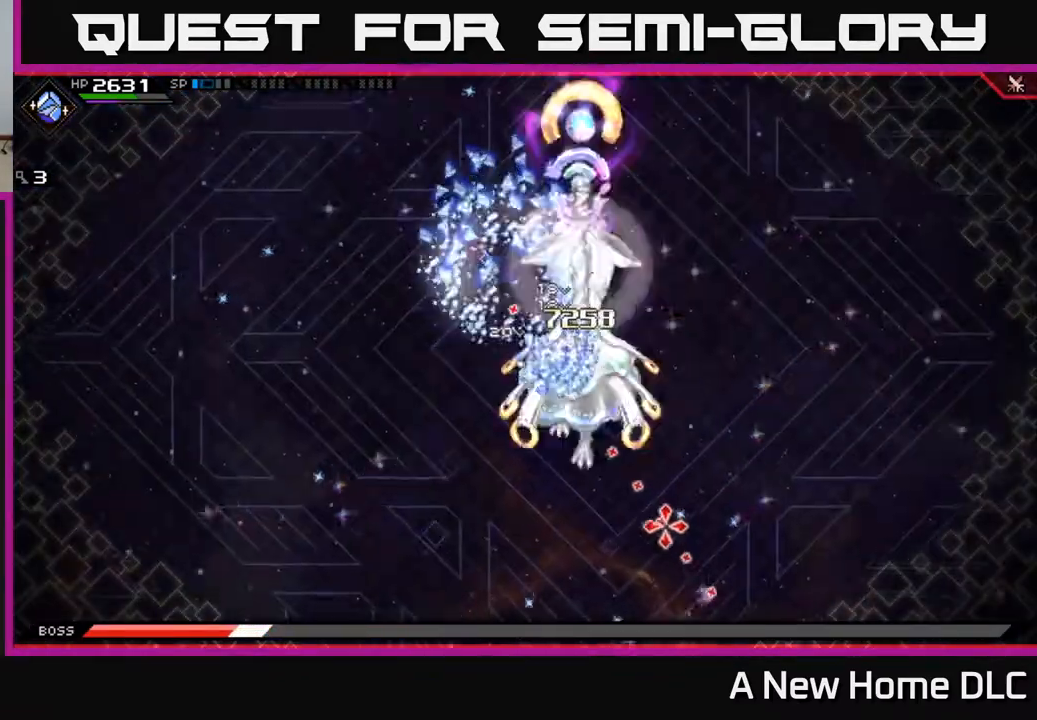
{"buttons": ["DPAD_UP"], "left_stick": "center", "right_stick": "right", "events": [[183, "L1", "down"], [283, "L1", "up"], [283, "right_stick", "right"], [400, "left_stick", "center"], [500, "DPAD_UP", "down"]]}
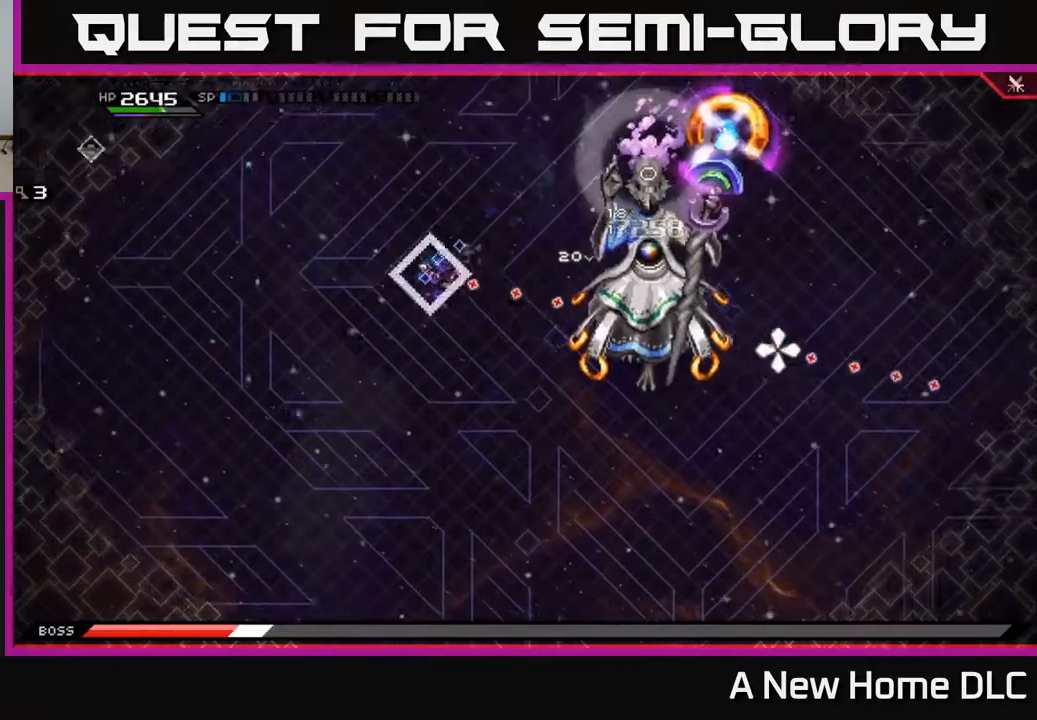
{"buttons": ["R2"], "left_stick": "center", "right_stick": "right", "events": [[67, "DPAD_UP", "up"], [500, "R2", "down"]]}
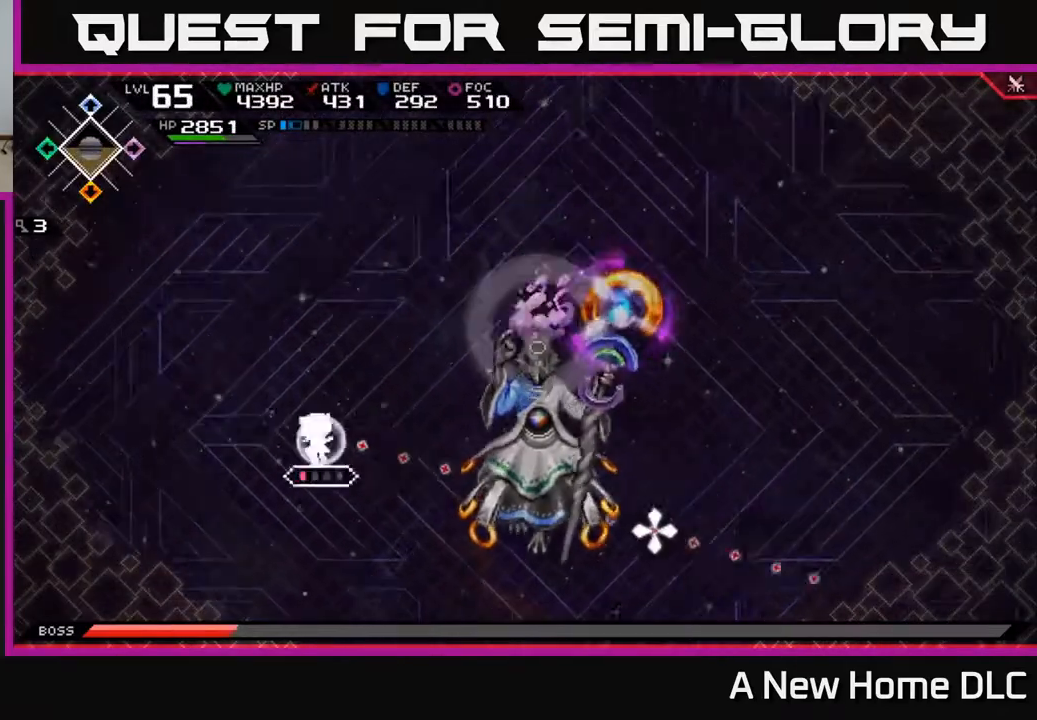
{"buttons": [], "left_stick": "center", "right_stick": "right", "events": [[283, "R2", "up"]]}
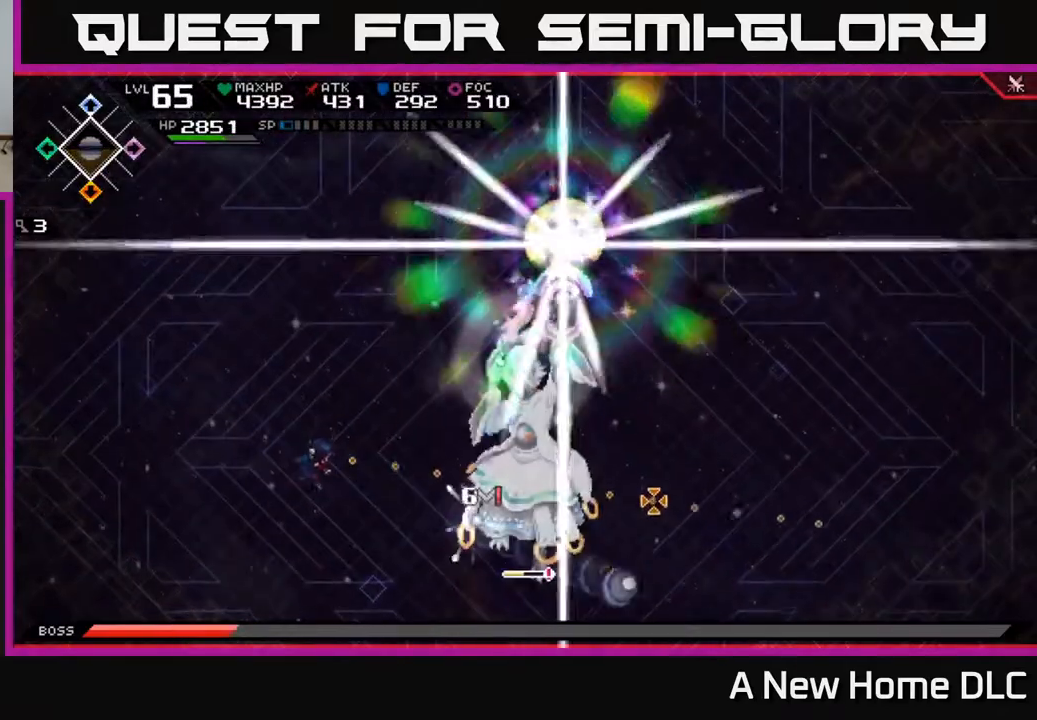
{"buttons": ["X"], "left_stick": "right", "right_stick": "center", "events": [[100, "left_stick", "down-right"], [167, "L1", "down"], [250, "L1", "up"], [267, "right_stick", "center"], [317, "X", "down"], [350, "left_stick", "right"], [417, "X", "up"], [483, "X", "down"]]}
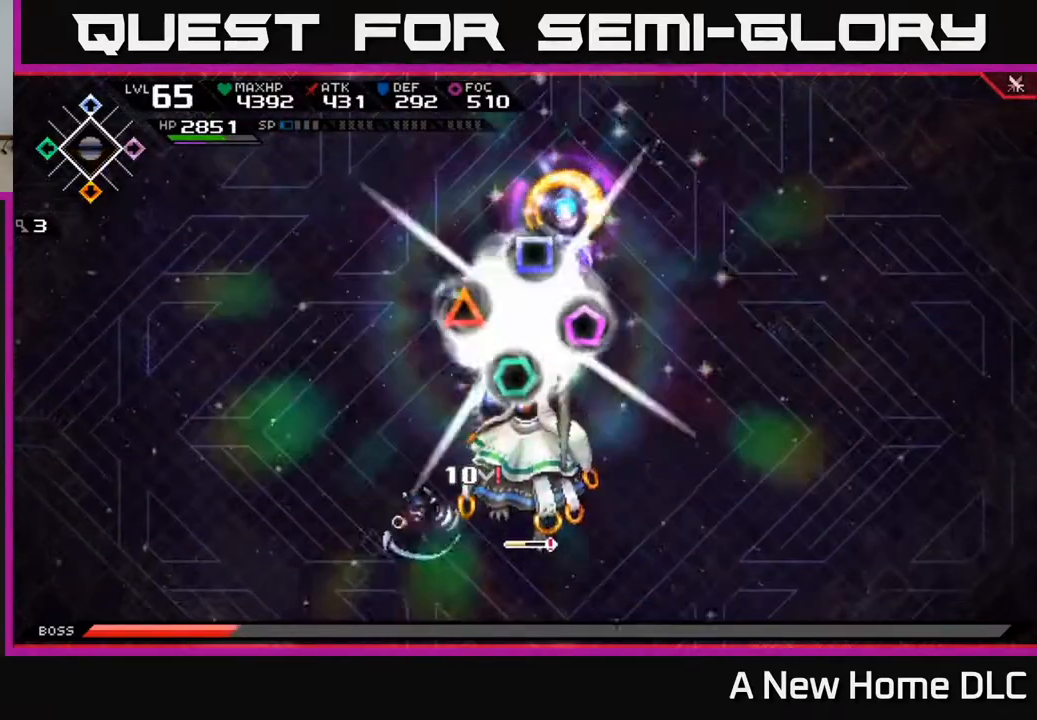
{"buttons": [], "left_stick": "down-left", "right_stick": "up-right", "events": [[83, "X", "up"], [150, "X", "down"], [150, "left_stick", "center"], [233, "X", "up"], [383, "left_stick", "left"], [400, "right_stick", "up-right"], [500, "left_stick", "down-left"]]}
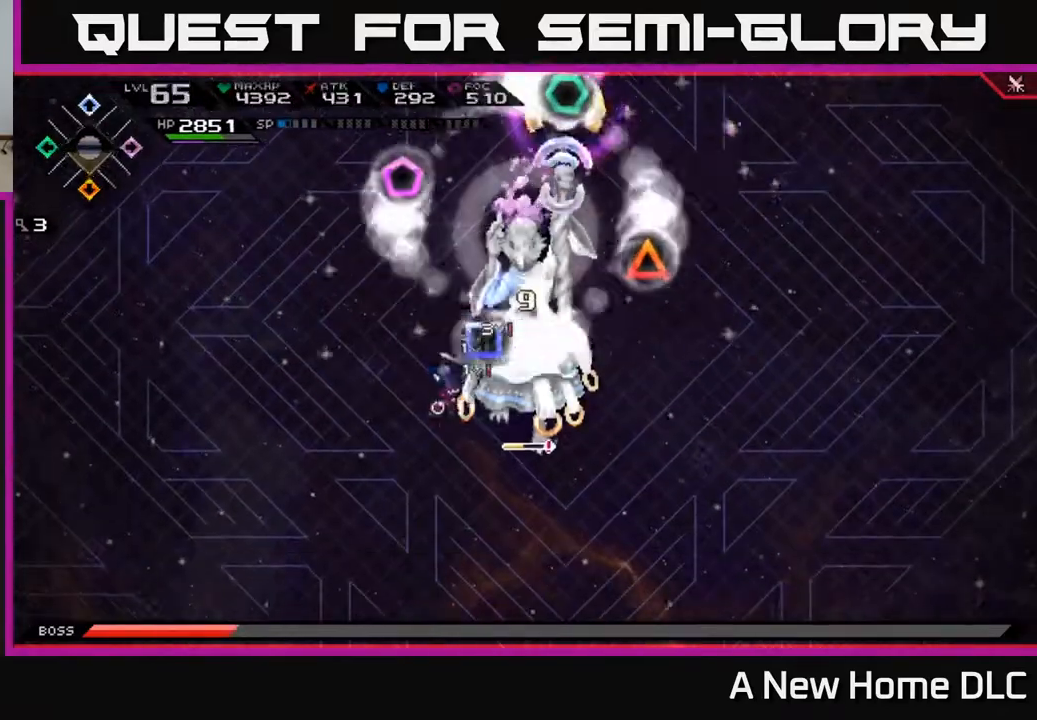
{"buttons": [], "left_stick": "down-left", "right_stick": "up-right", "events": []}
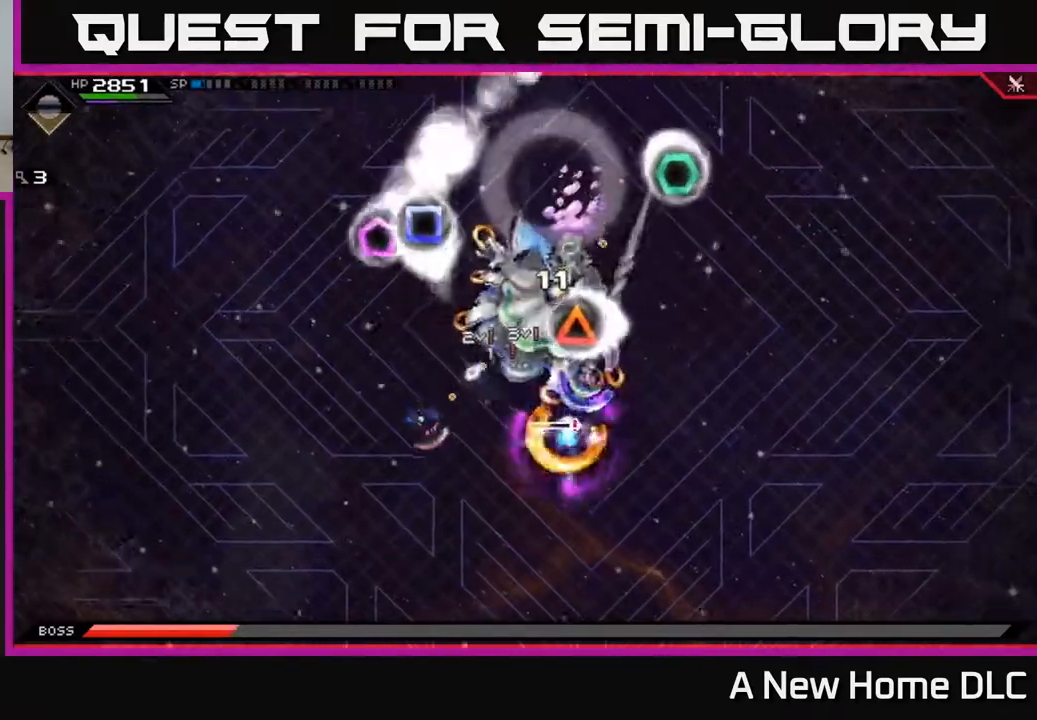
{"buttons": [], "left_stick": "down-left", "right_stick": "up-right", "events": []}
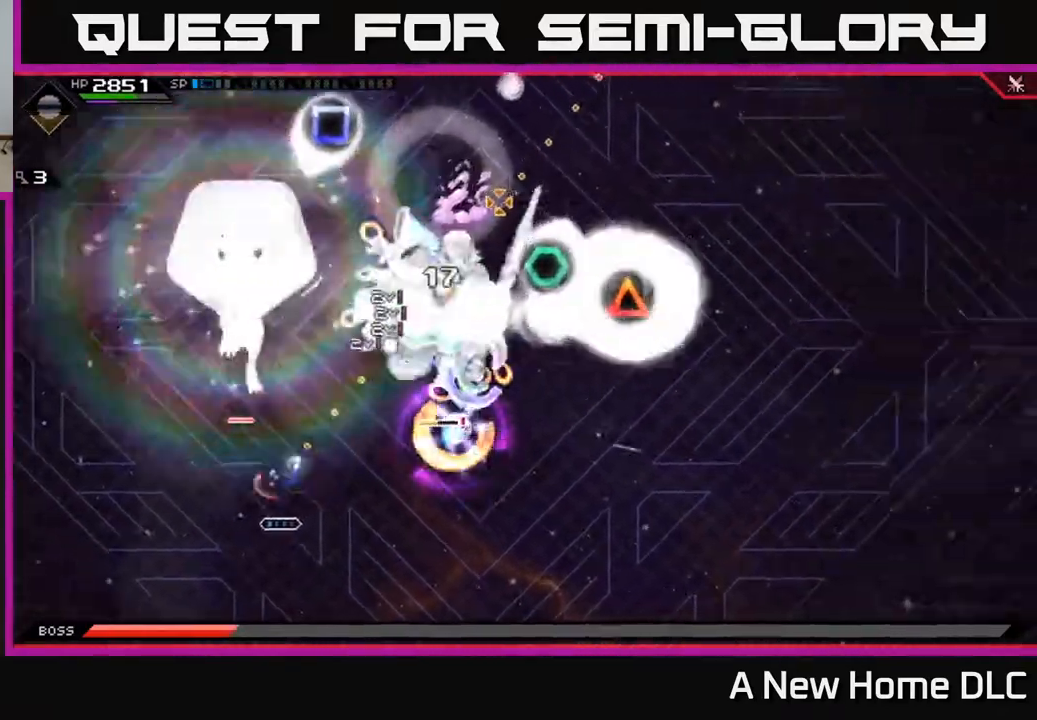
{"buttons": [], "left_stick": "up-right", "right_stick": "up-right", "events": [[83, "left_stick", "down"], [250, "left_stick", "up-right"]]}
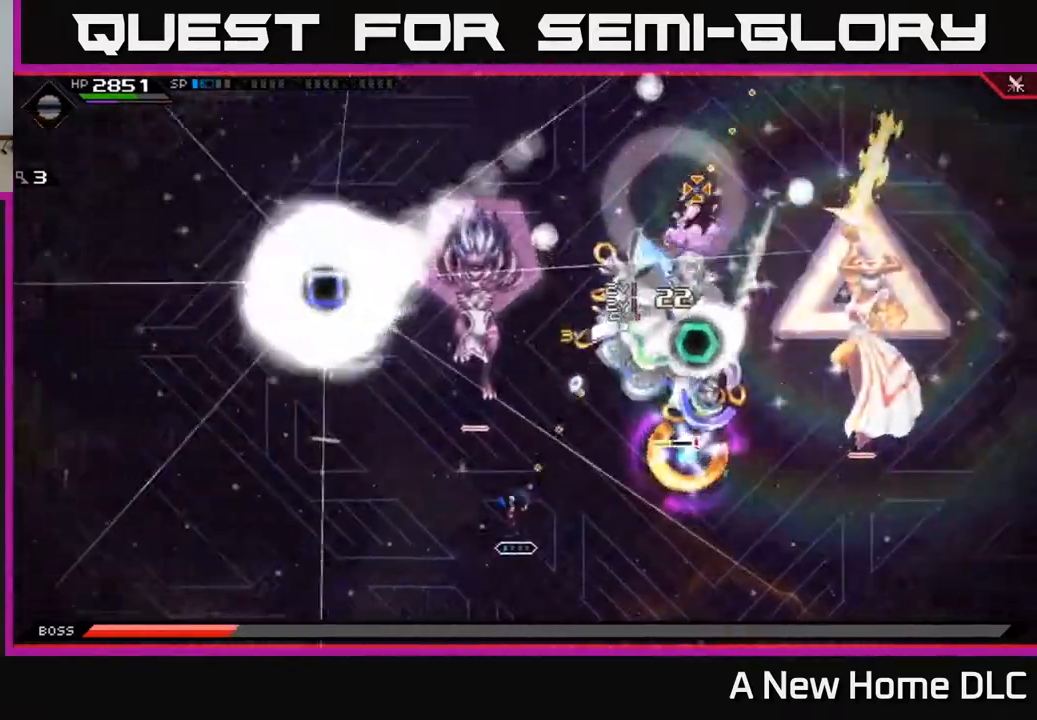
{"buttons": [], "left_stick": "center", "right_stick": "up-right", "events": [[17, "left_stick", "center"]]}
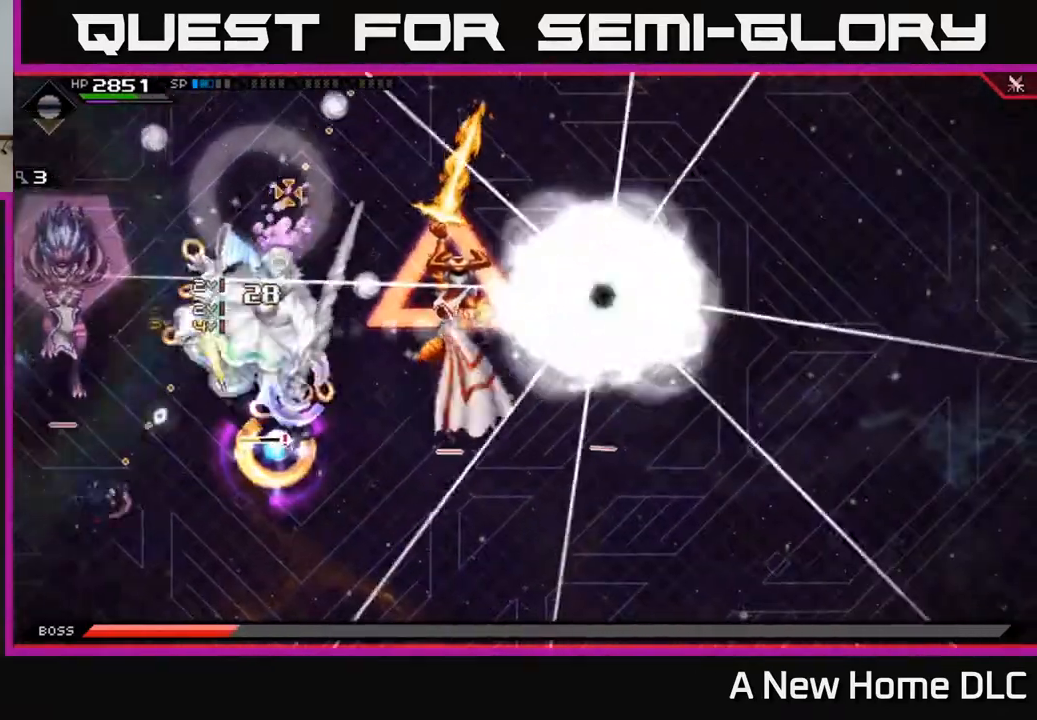
{"buttons": [], "left_stick": "center", "right_stick": "up-right", "events": []}
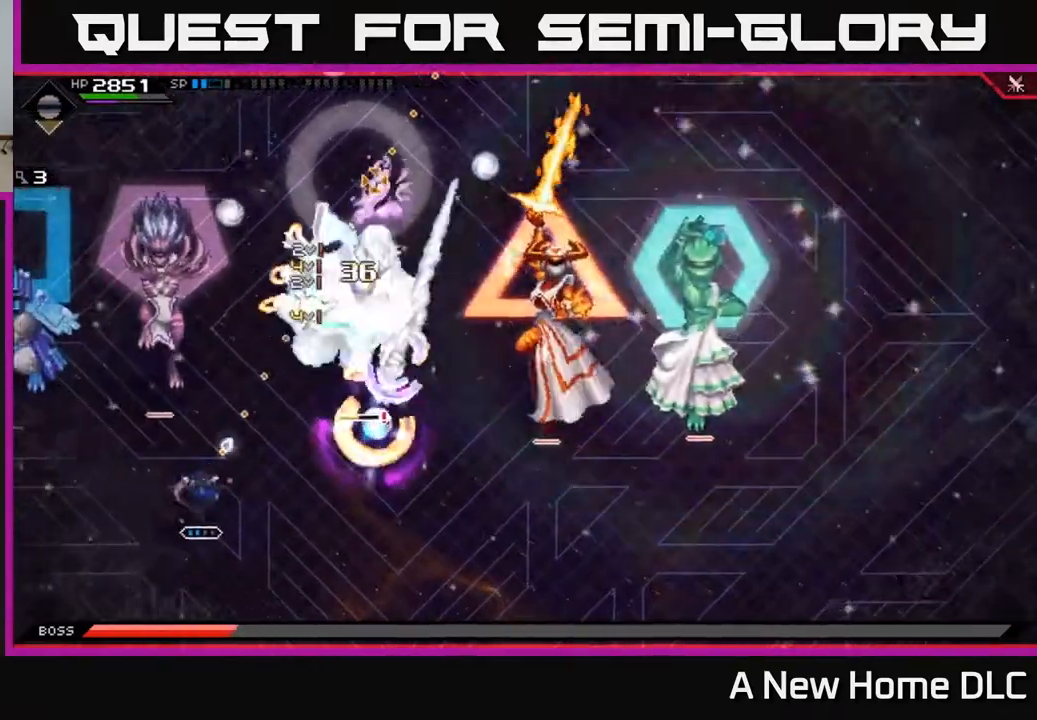
{"buttons": [], "left_stick": "center", "right_stick": "up-right", "events": []}
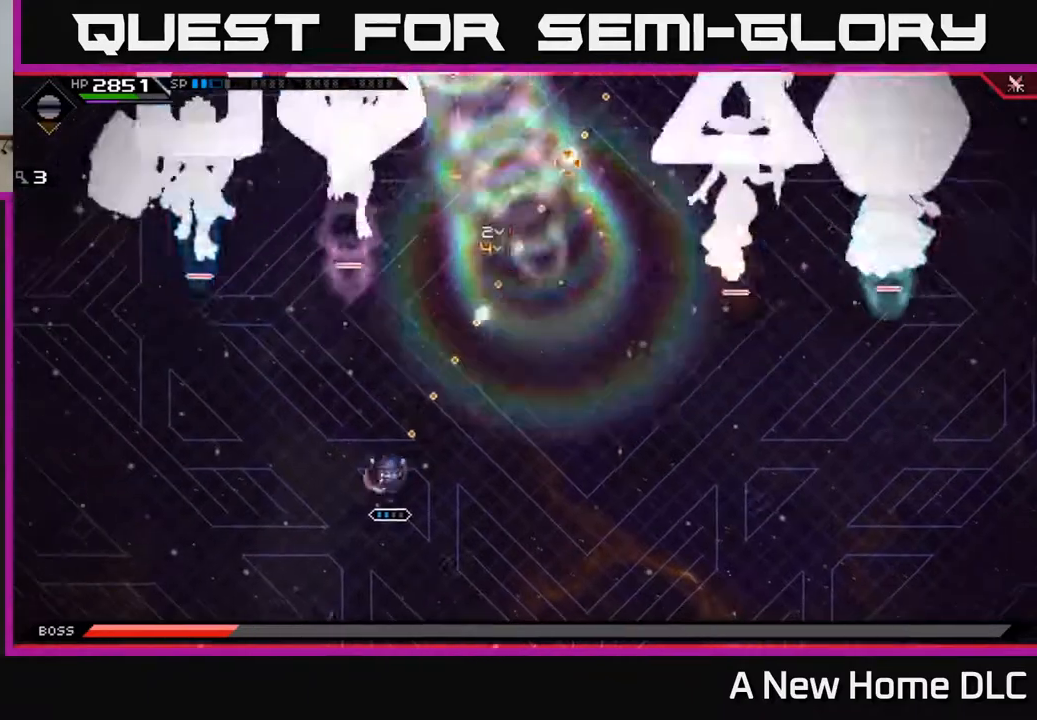
{"buttons": [], "left_stick": "up", "right_stick": "up", "events": [[167, "right_stick", "up"], [217, "left_stick", "up"]]}
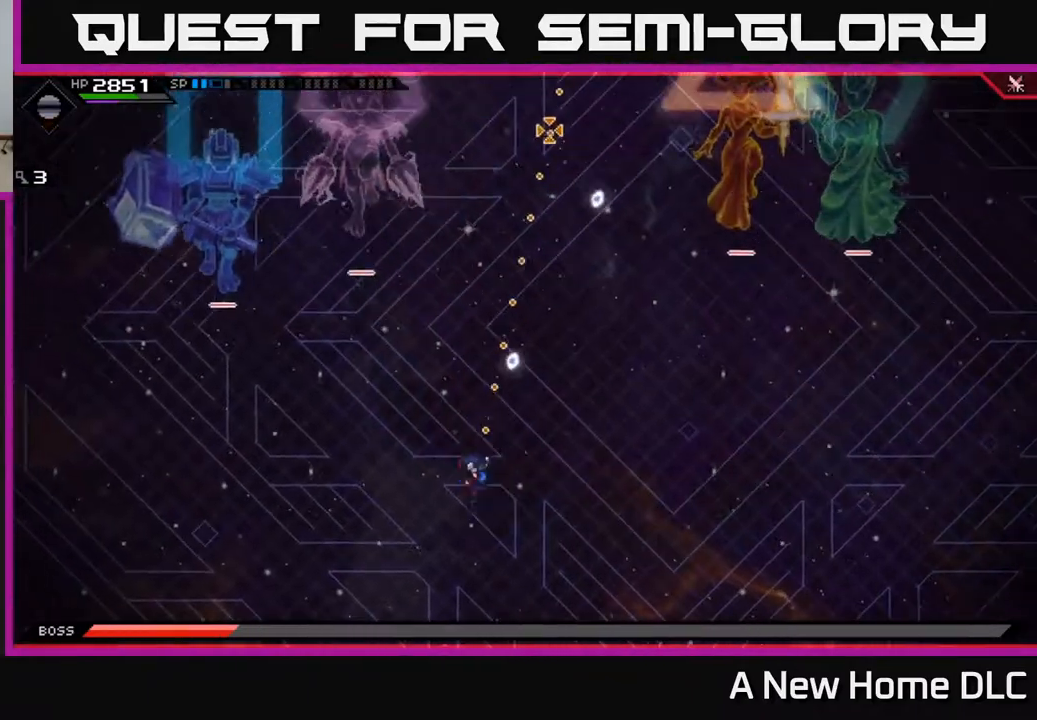
{"buttons": [], "left_stick": "up-right", "right_stick": "center", "events": [[83, "left_stick", "right"], [100, "right_stick", "up-left"], [283, "right_stick", "center"], [433, "left_stick", "up-right"]]}
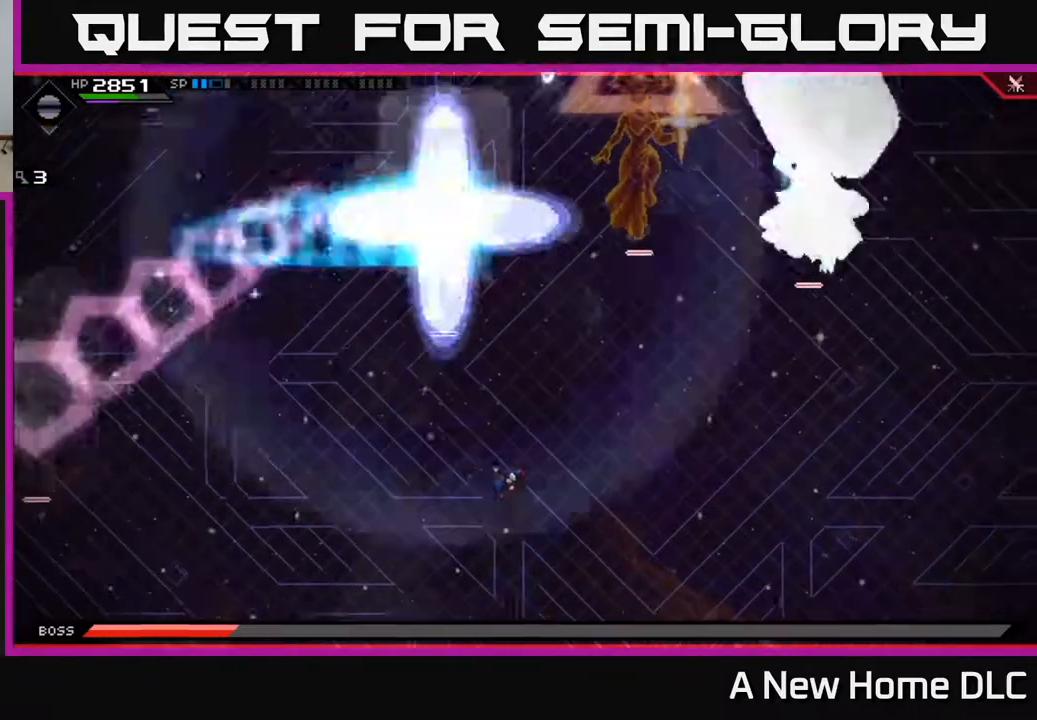
{"buttons": [], "left_stick": "right", "right_stick": "center", "events": [[267, "left_stick", "right"]]}
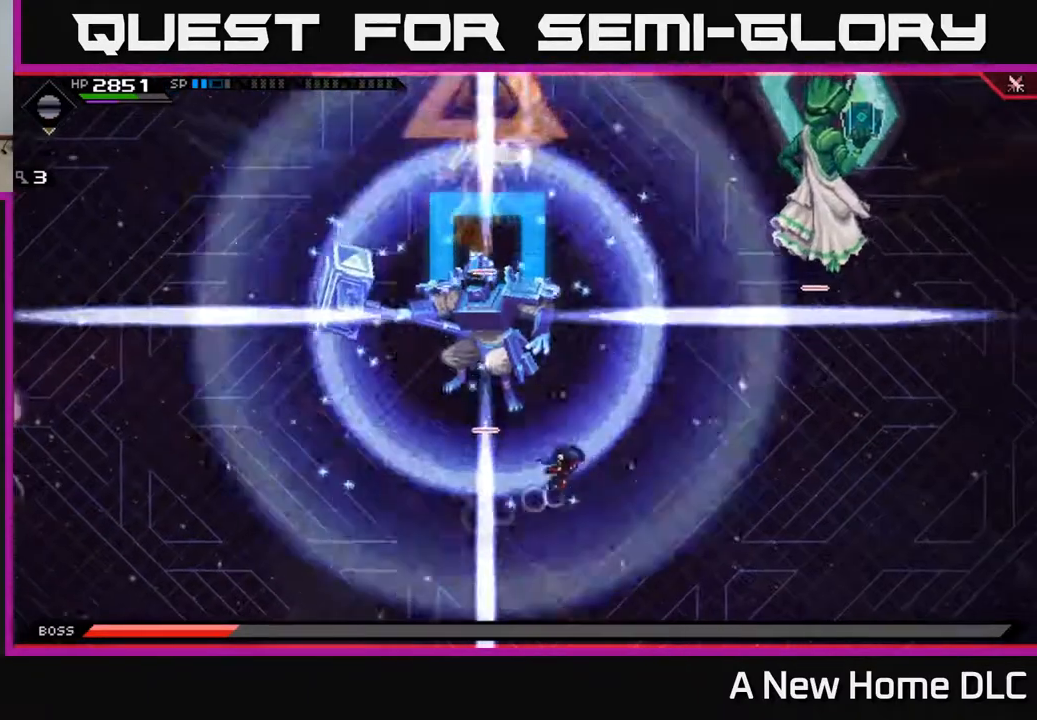
{"buttons": [], "left_stick": "down-left", "right_stick": "center", "events": [[50, "left_stick", "down-right"], [150, "left_stick", "down"], [383, "left_stick", "down-left"]]}
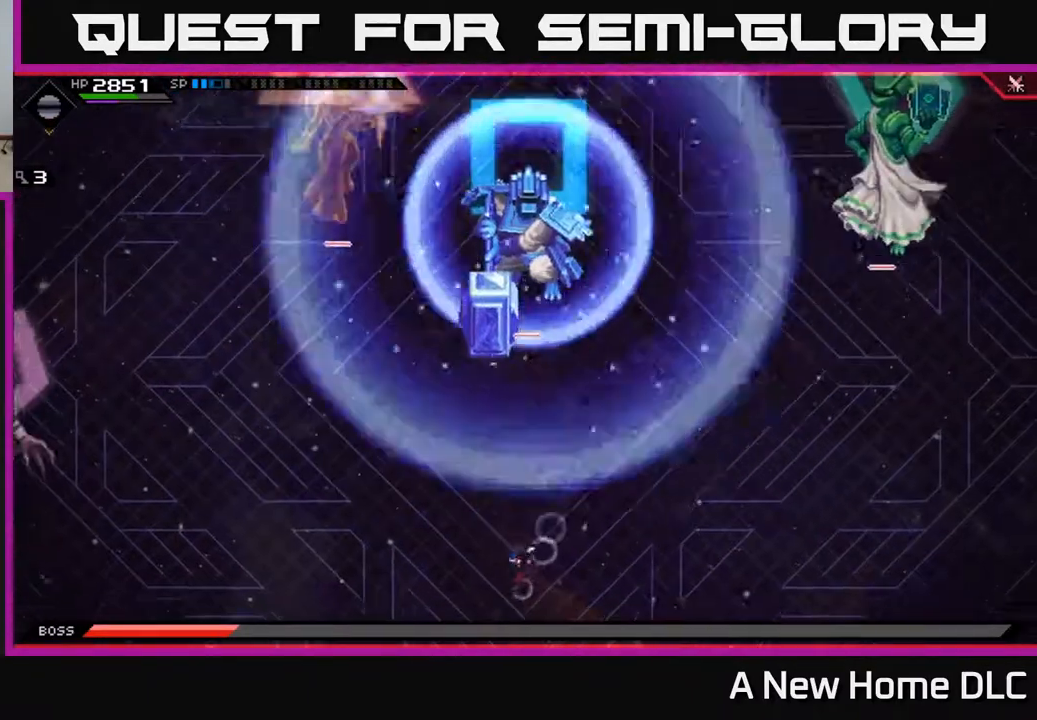
{"buttons": [], "left_stick": "left", "right_stick": "center", "events": [[283, "left_stick", "left"]]}